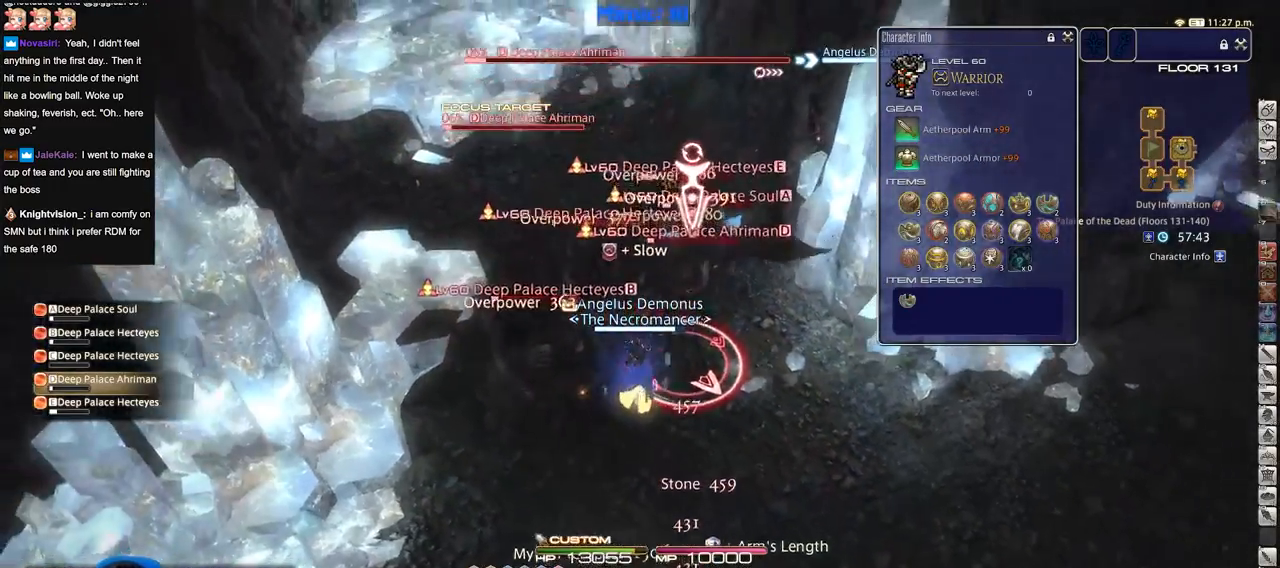
Gameplay with keyboard; each line is a JSON object with the keys held at the frame after it. "events" lists presses ("down") and releases ("up") of ".", "/", "0", "1", "2", "3", "4", "5", "6", "7", "8", "9", "a", "alt_l", "alt_r", "b", "backslash", "backspace", "c", "caps_lock", "comma", "ctrl_l", "ctrl_r", "d", "down", "e", "equals", "escape", "f", "f1", "f10", "f11", "f12", "f2", "f3", "f4", "f5", "f6", "f7", "f8", "f9", "g", "h", "i", "j", "k", "l", "lbracket", "left", "m", "menu", "minus", "n", "o", "p", "q", "quote", "r", "rbracket", "return", "right", "s", "semicolon", "shift_l", "shift_r", "space", "super", "t", "tab", "tilde", "u", "up", "v", "w", "x", "y" and "z" between this image and that frame as [ms after this image, input, new state], when the widget could be followed in between. No other keys are recorded. Mouse input is not recorded.
{"keys": ["w"], "events": [[83, "w", "down"], [234, "5", "down"], [317, "5", "up"], [417, "shift_r", "up"]]}
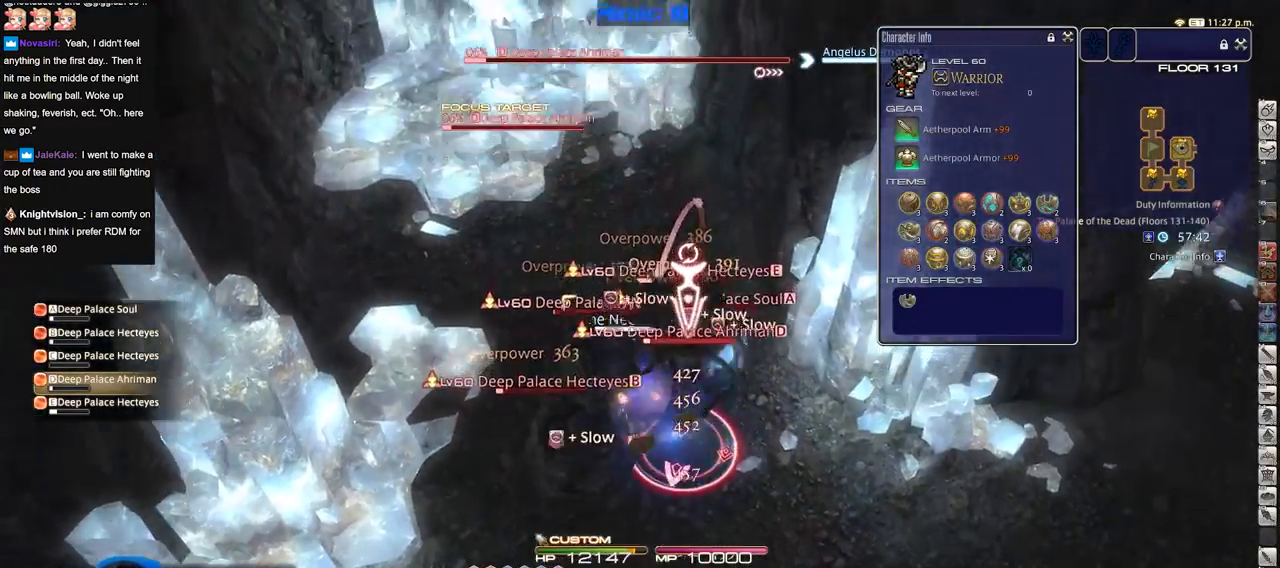
{"keys": ["a", "rbracket", "w"], "events": [[51, "rbracket", "down"], [151, "a", "down"]]}
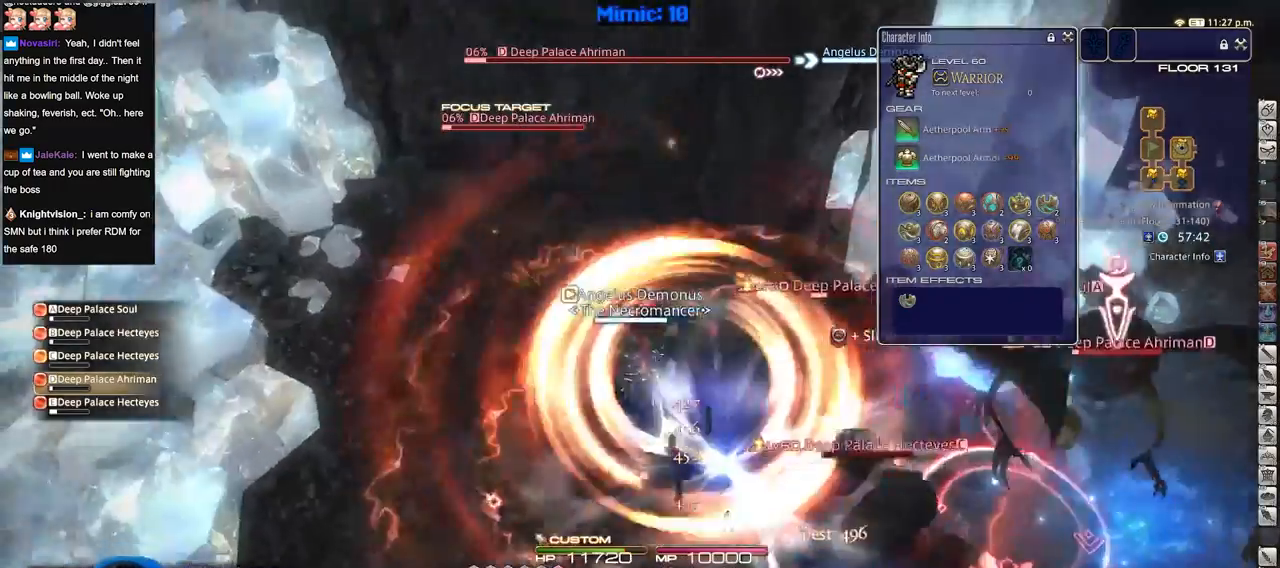
{"keys": ["d", "rbracket", "s"], "events": [[167, "w", "up"], [300, "minus", "down"], [300, "s", "down"], [350, "minus", "up"], [400, "a", "up"], [400, "d", "down"], [450, "minus", "down"], [484, "minus", "up"]]}
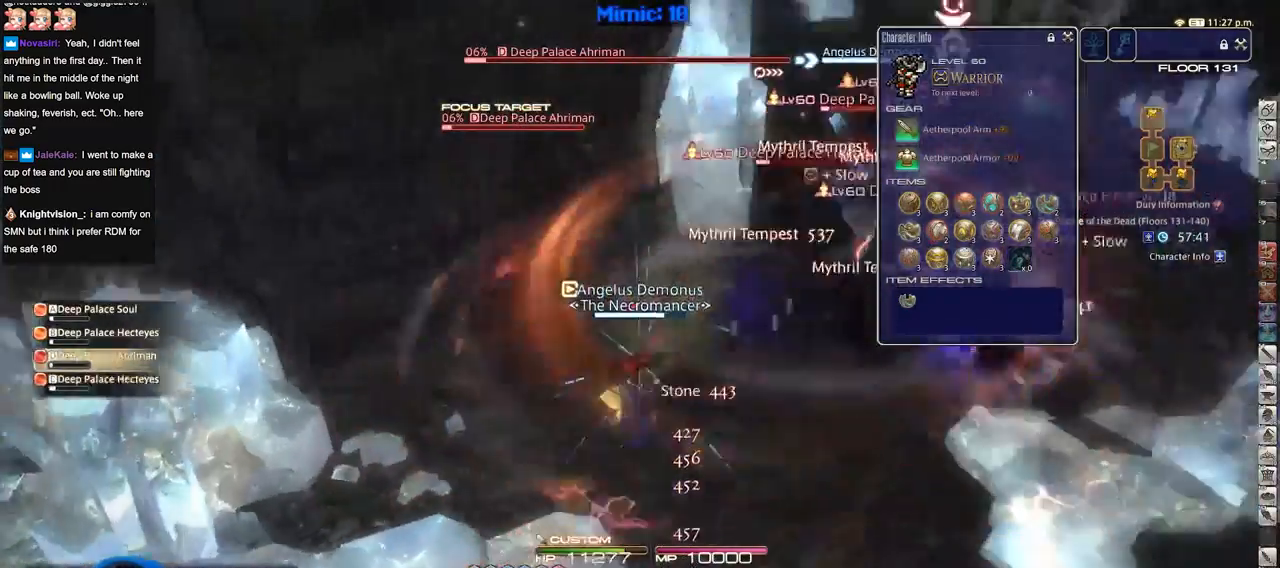
{"keys": [], "events": [[34, "minus", "down"], [34, "s", "up"], [134, "minus", "up"], [234, "d", "up"], [267, "w", "down"], [317, "rbracket", "up"], [367, "w", "up"]]}
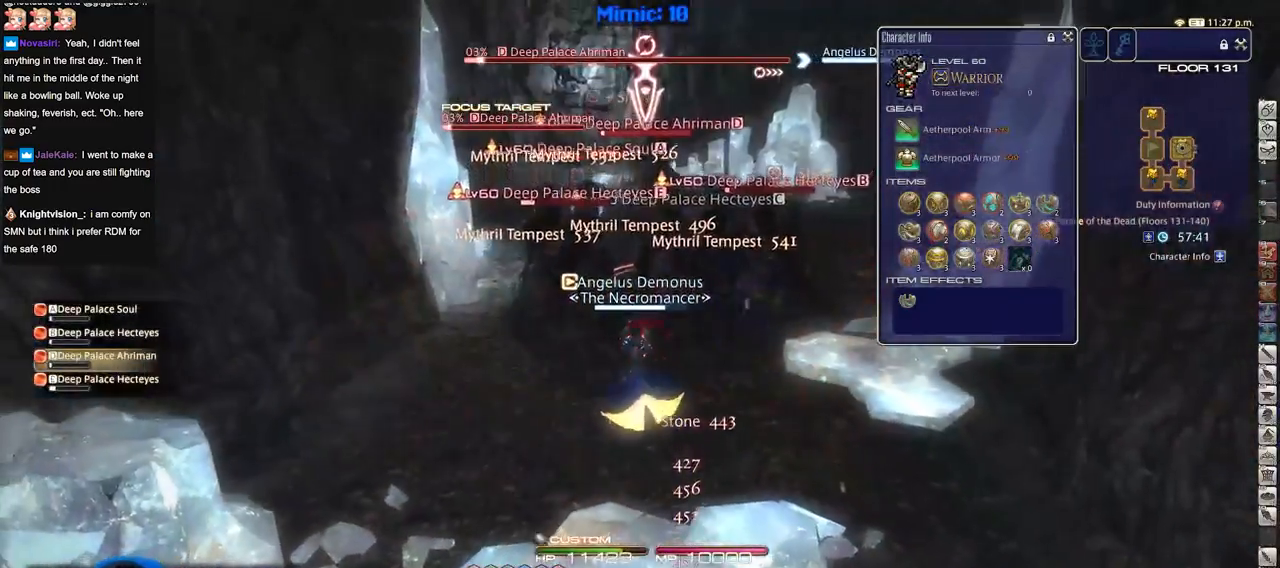
{"keys": ["p"], "events": [[50, "w", "down"], [150, "w", "up"], [234, "p", "down"], [234, "w", "down"], [334, "w", "up"]]}
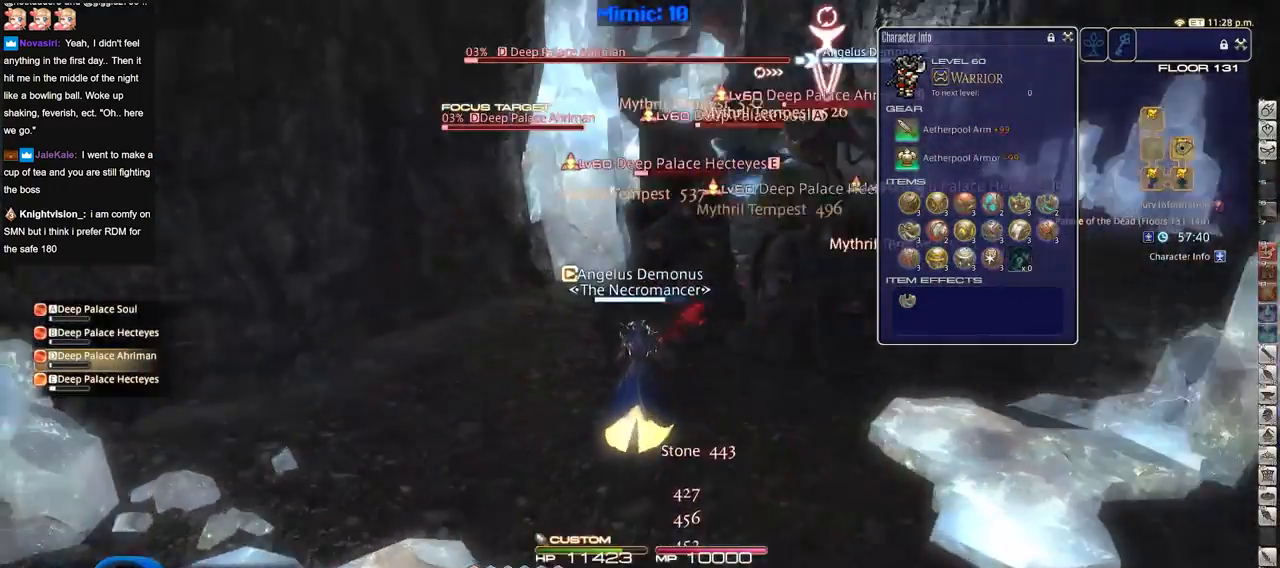
{"keys": ["w"], "events": [[17, "p", "up"], [67, "rbracket", "down"], [251, "rbracket", "up"], [351, "w", "down"], [451, "p", "down"], [484, "p", "up"]]}
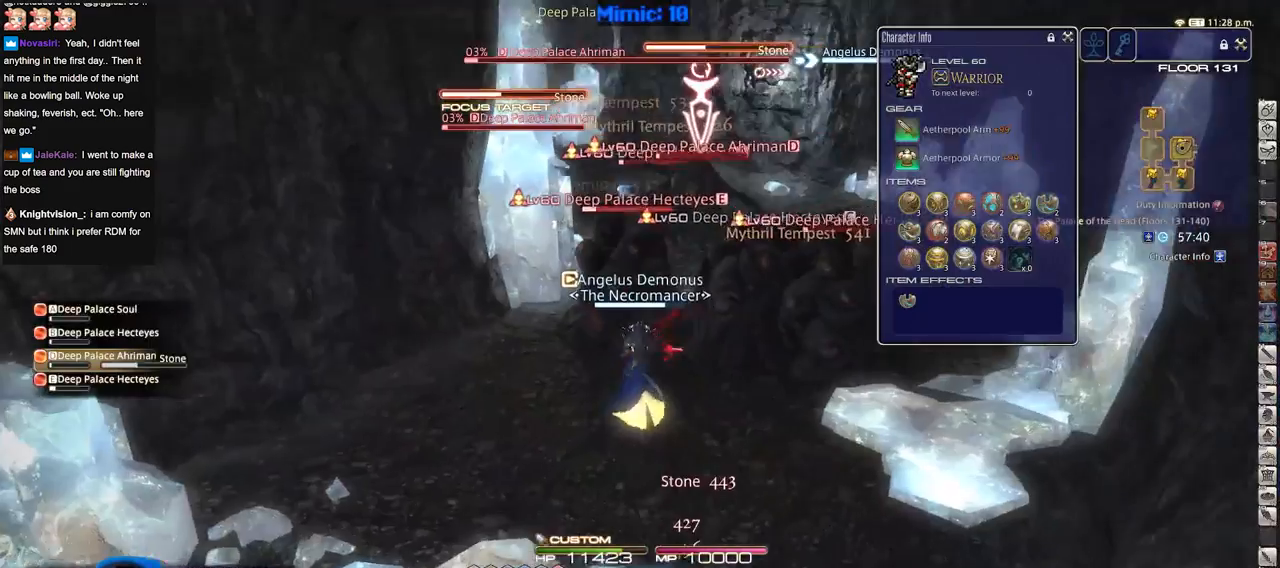
{"keys": ["lbracket", "rbracket"], "events": [[33, "w", "up"], [83, "shift_r", "down"], [183, "4", "down"], [267, "4", "up"], [317, "shift_r", "up"], [467, "lbracket", "down"], [500, "rbracket", "down"]]}
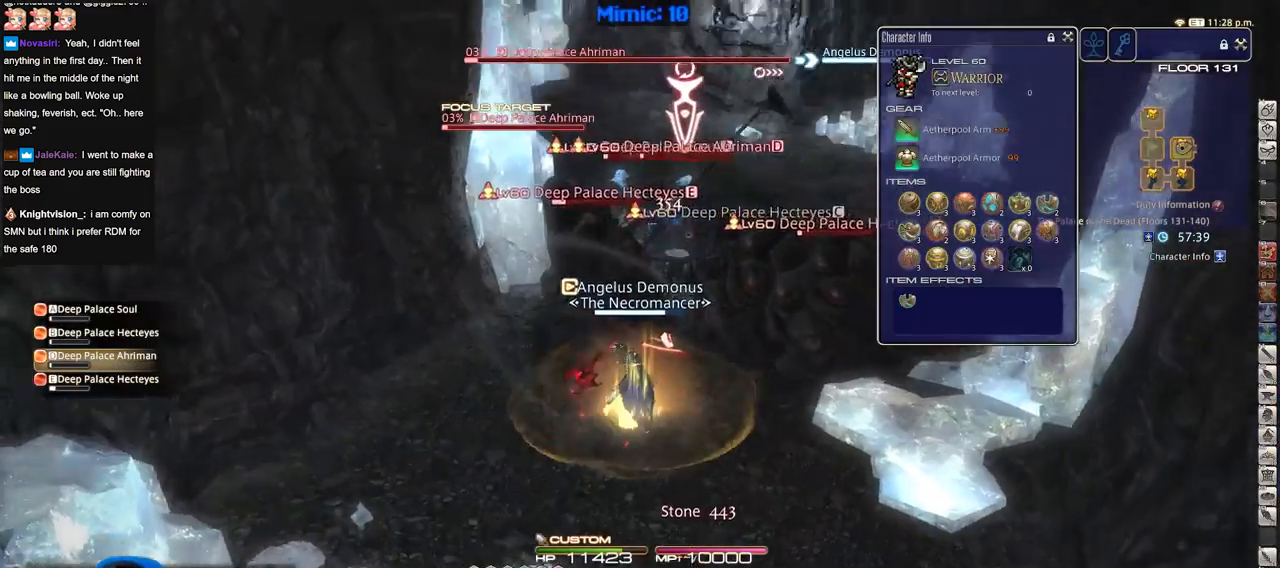
{"keys": [], "events": [[50, "lbracket", "up"], [50, "rbracket", "up"], [151, "rbracket", "down"], [284, "rbracket", "up"]]}
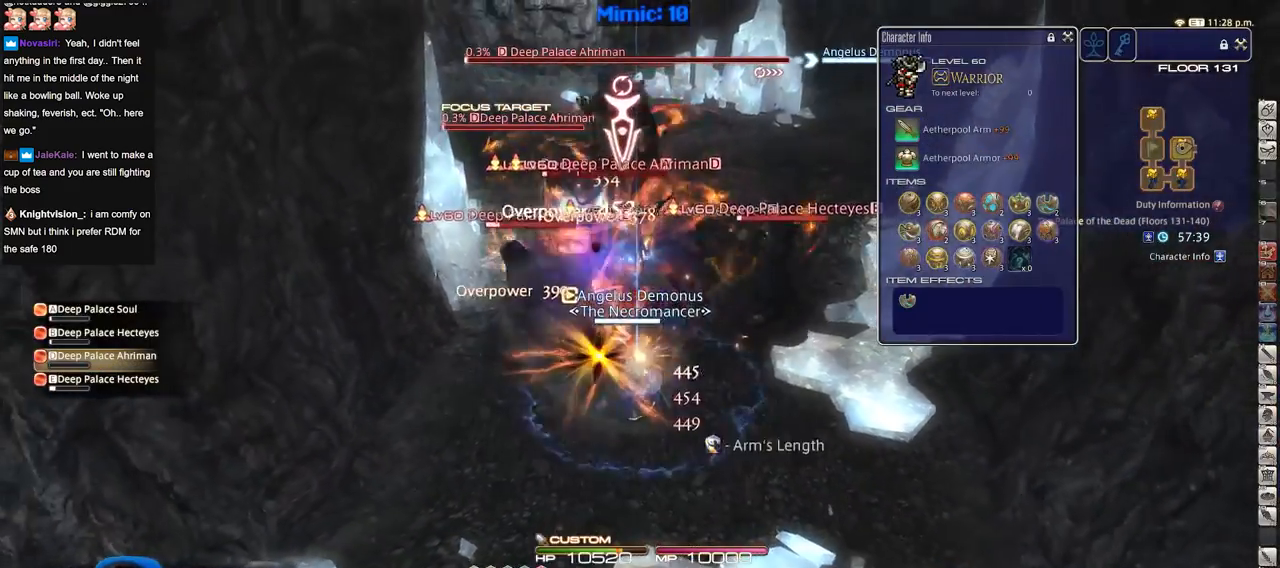
{"keys": ["p"], "events": [[17, "return", "down"], [117, "return", "up"], [217, "return", "down"], [250, "s", "down"], [300, "return", "up"], [450, "p", "down"], [450, "s", "up"]]}
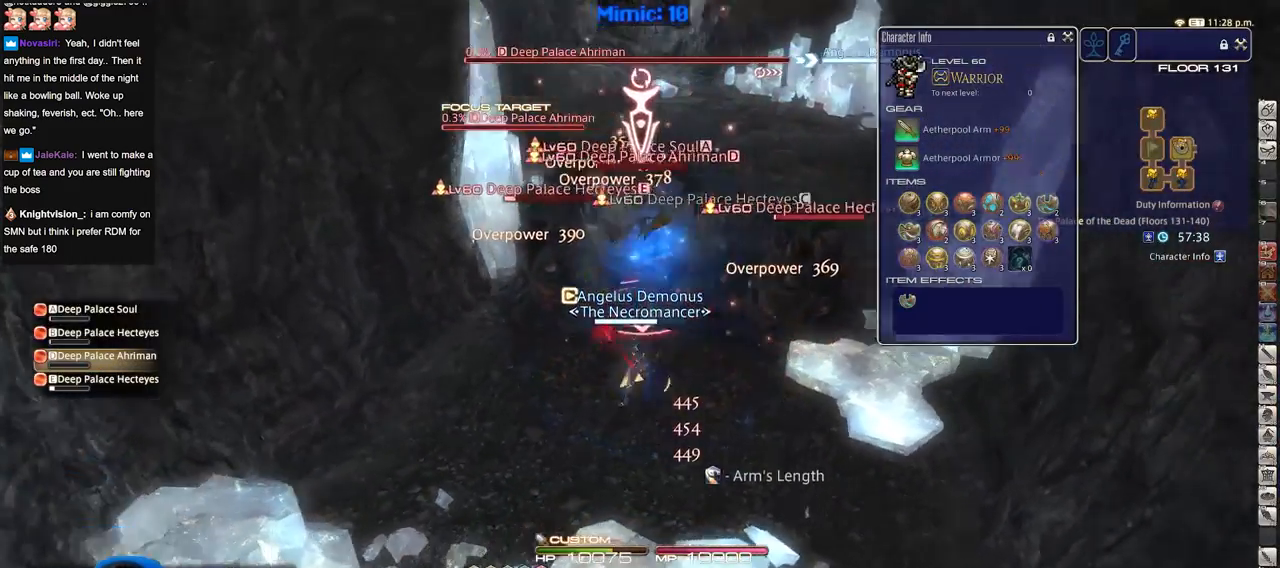
{"keys": [], "events": [[34, "p", "up"], [34, "w", "down"], [134, "w", "up"]]}
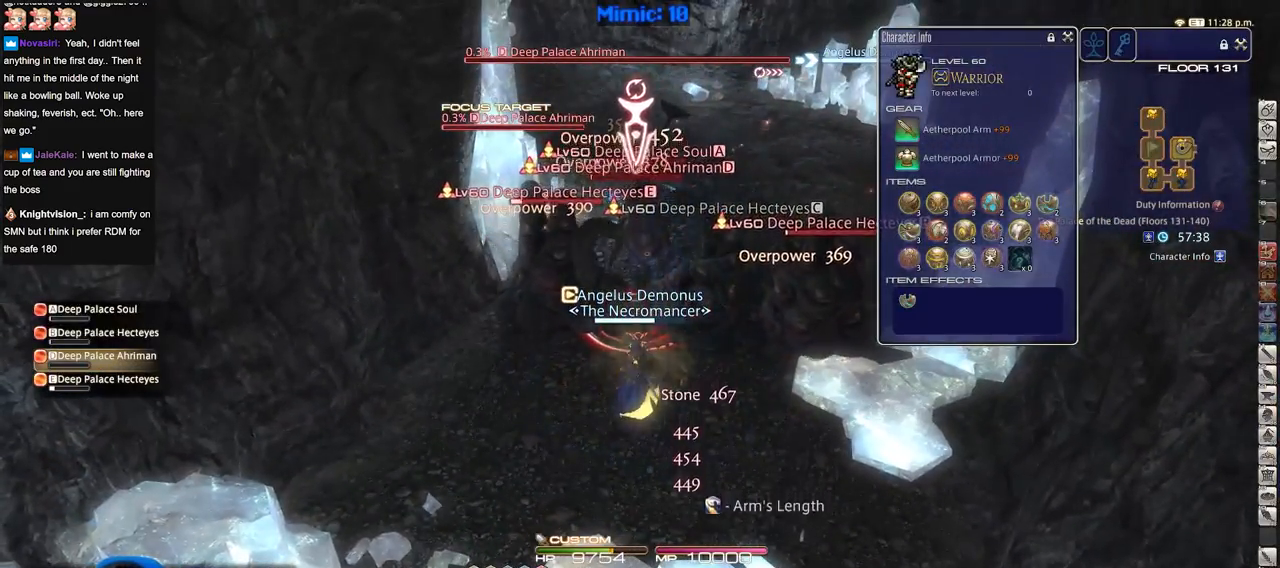
{"keys": ["5", "shift_r"], "events": [[83, "shift_r", "down"], [317, "5", "down"], [367, "5", "up"], [417, "5", "down"]]}
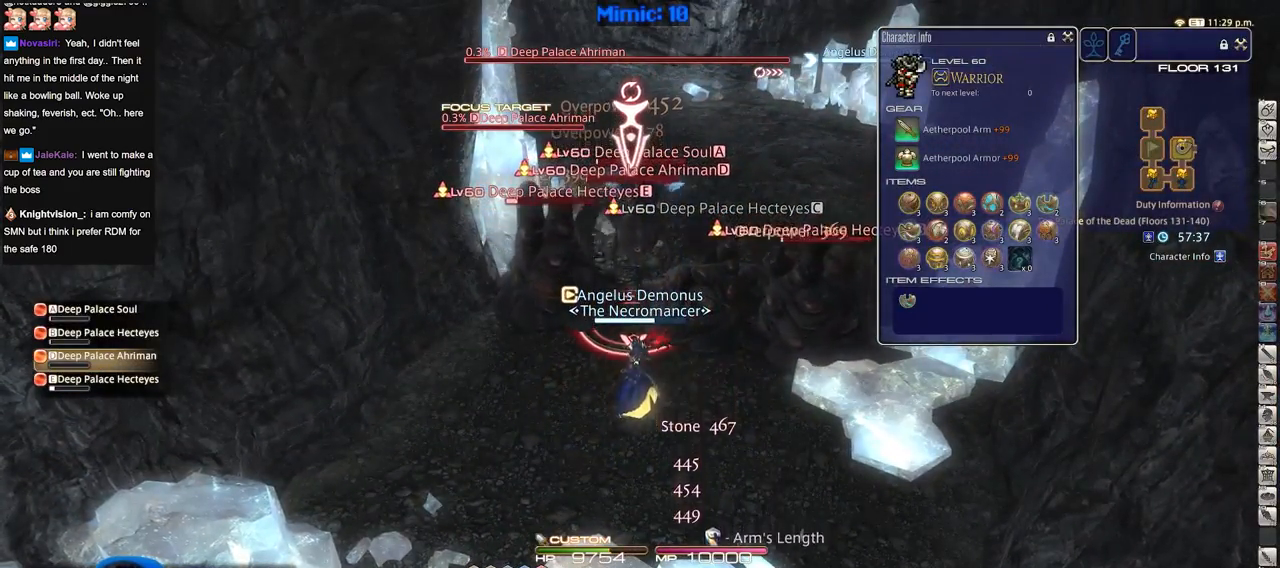
{"keys": [], "events": [[184, "5", "up"], [234, "shift_r", "up"], [284, "rbracket", "down"], [334, "rbracket", "up"]]}
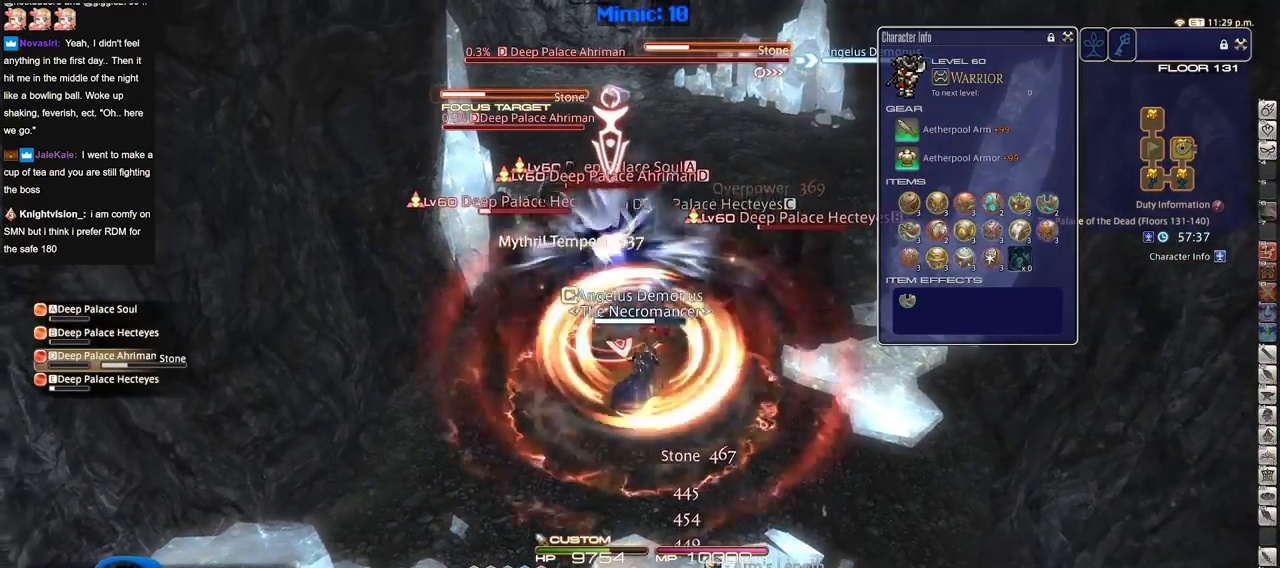
{"keys": ["p"], "events": [[17, "return", "down"], [117, "return", "up"], [200, "alt_r", "down"], [200, "equals", "down"], [300, "alt_r", "up"], [350, "equals", "up"], [450, "p", "down"]]}
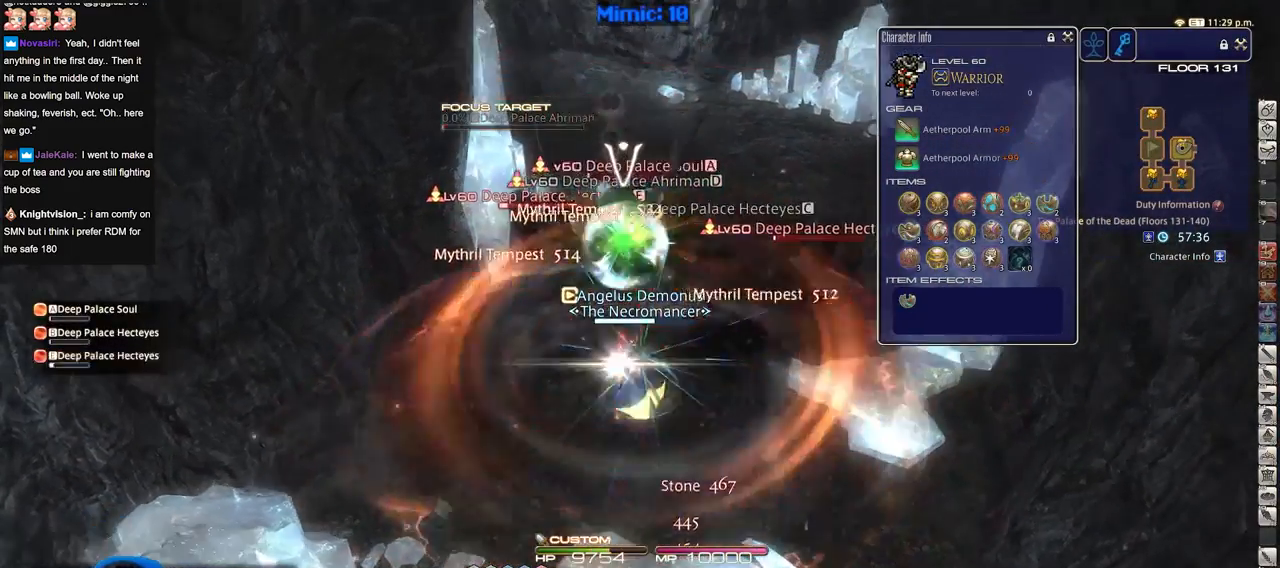
{"keys": ["alt_r"], "events": [[34, "p", "up"], [367, "alt_r", "down"]]}
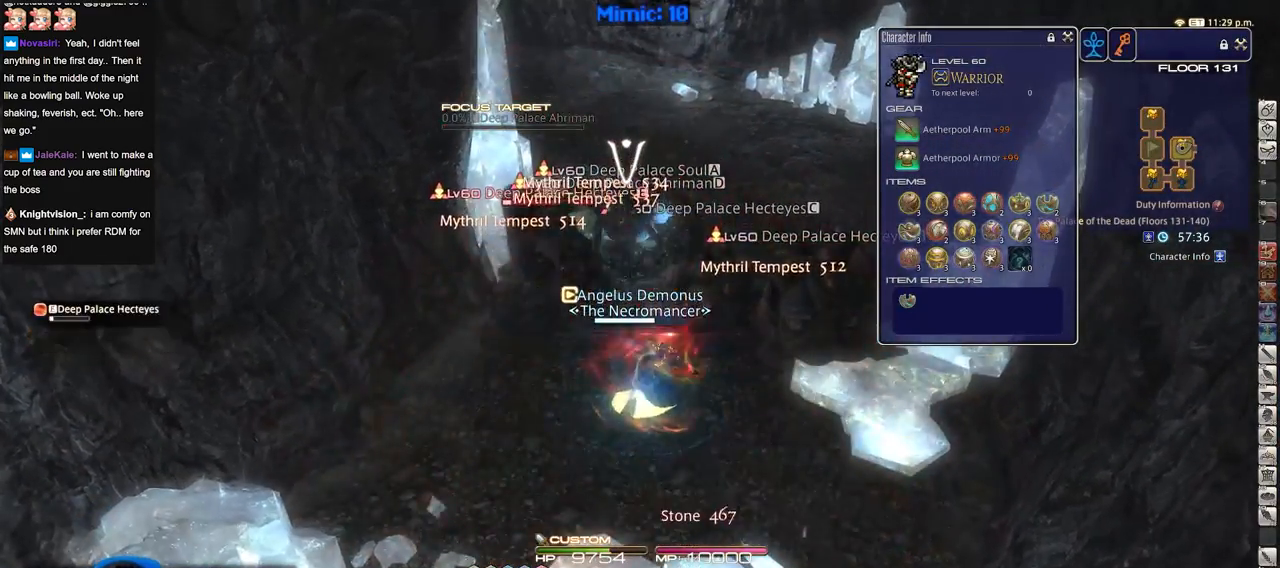
{"keys": ["a", "w"], "events": [[50, "q", "down"], [50, "s", "down"], [200, "q", "up"], [234, "alt_r", "up"], [284, "a", "down"], [384, "s", "up"], [484, "w", "down"]]}
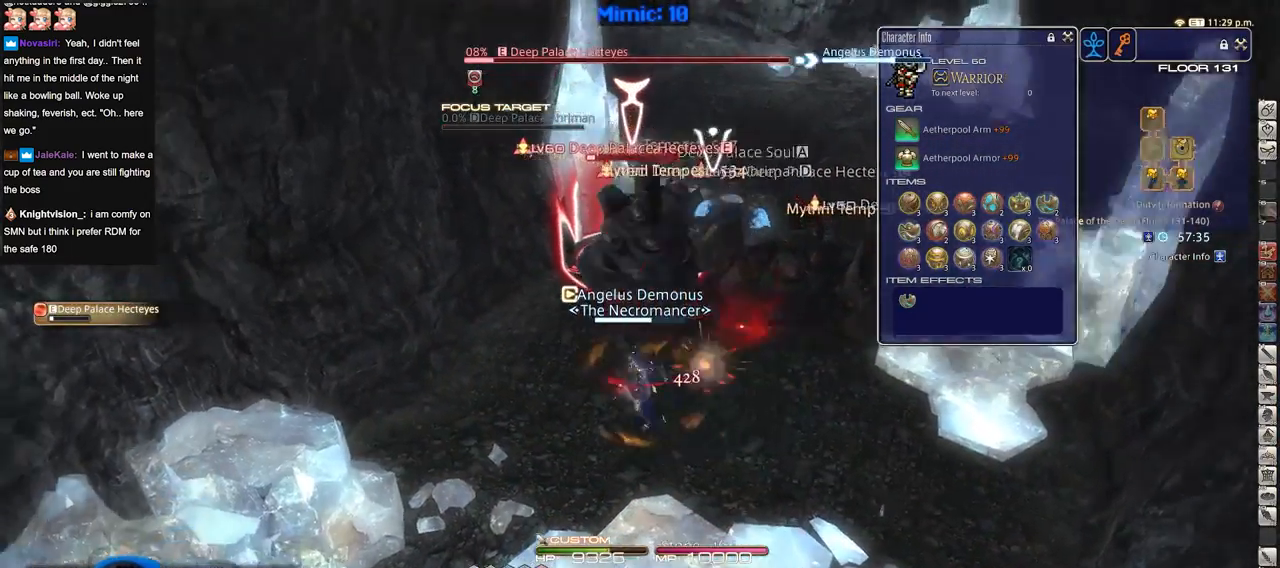
{"keys": ["d", "w"], "events": [[17, "p", "down"], [67, "a", "up"], [117, "d", "down"], [167, "minus", "down"], [217, "p", "up"], [251, "minus", "up"], [301, "1", "down"], [301, "minus", "down"], [301, "p", "down"], [401, "minus", "up"], [401, "p", "up"], [484, "1", "up"]]}
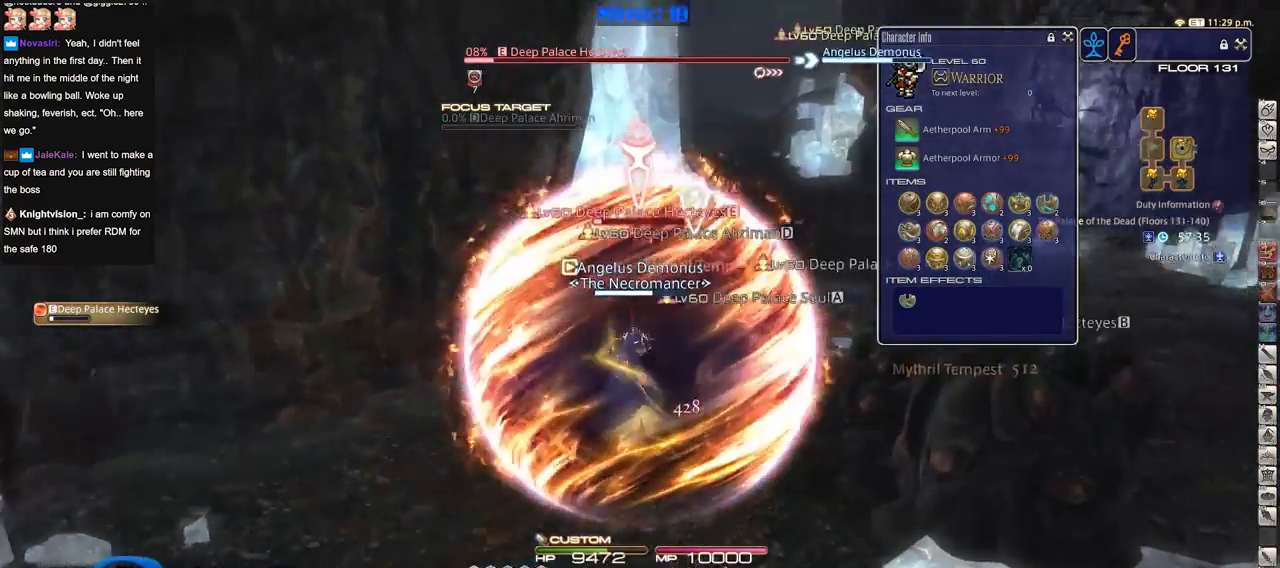
{"keys": ["d", "w"], "events": [[33, "1", "down"], [234, "1", "up"], [267, "1", "down"], [367, "1", "up"]]}
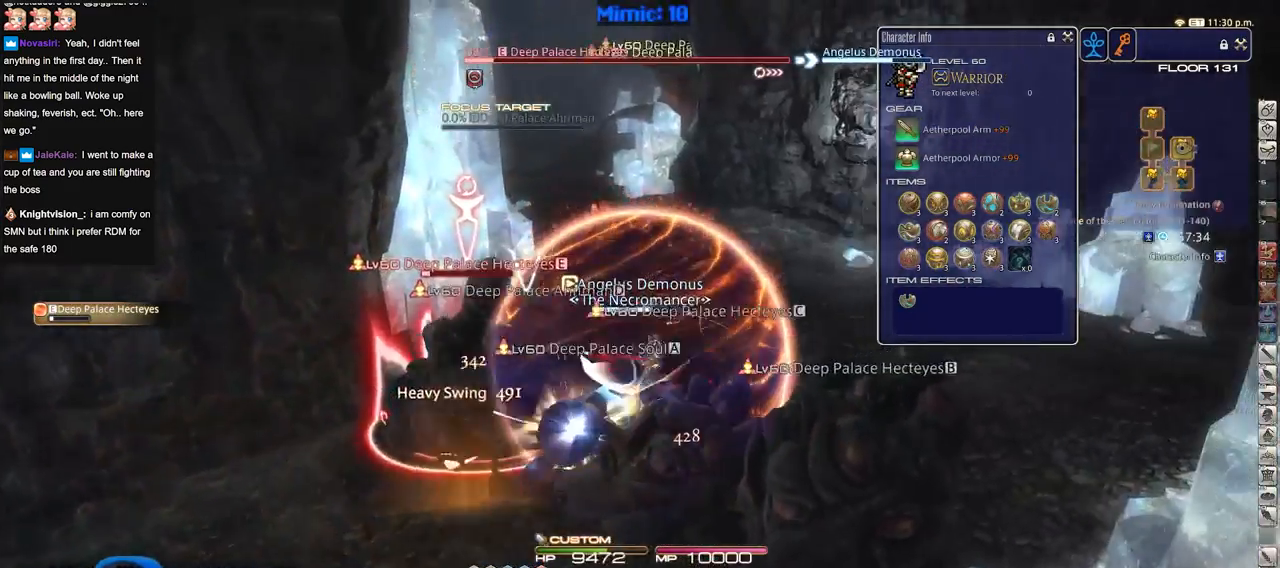
{"keys": ["a", "rbracket"], "events": [[101, "a", "down"], [101, "d", "up"], [151, "w", "up"], [201, "rbracket", "down"], [284, "rbracket", "up"], [434, "rbracket", "down"]]}
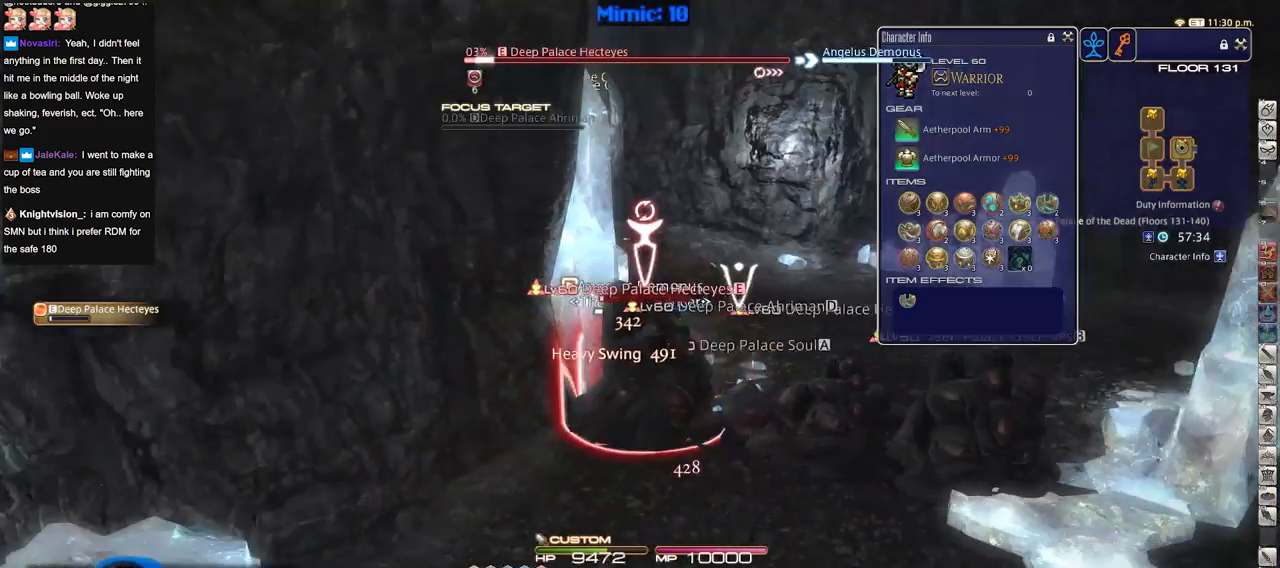
{"keys": ["p"], "events": [[17, "rbracket", "up"], [67, "w", "down"], [167, "a", "up"], [200, "d", "down"], [200, "w", "up"], [300, "d", "up"], [484, "p", "down"]]}
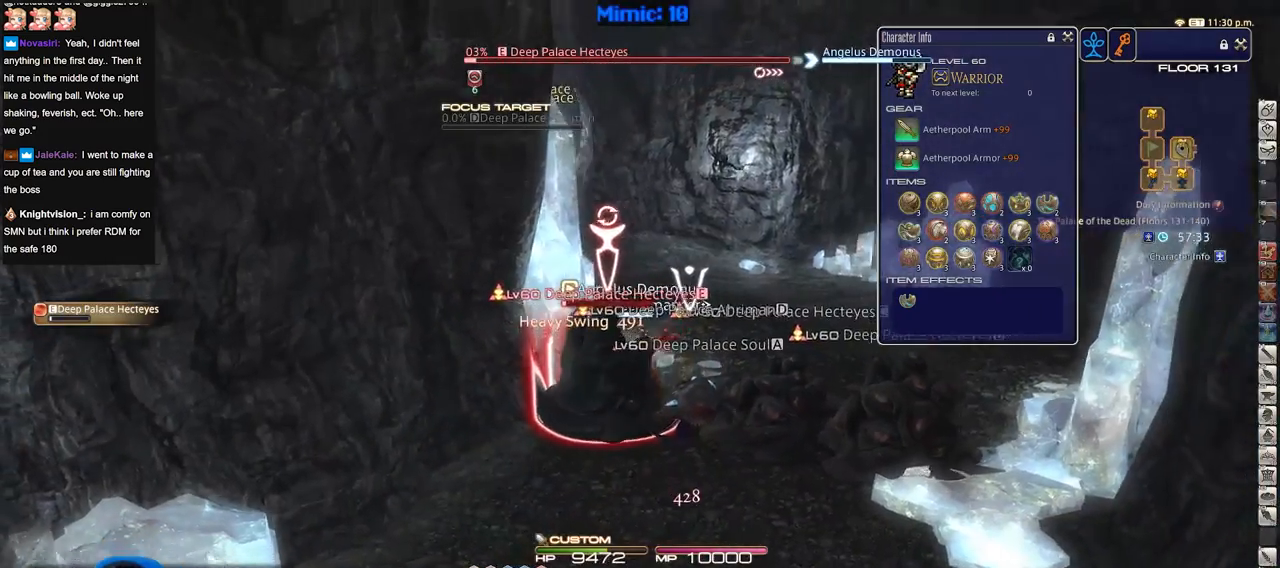
{"keys": ["d", "p", "w"], "events": [[34, "lbracket", "down"], [134, "lbracket", "up"], [134, "p", "up"], [184, "p", "down"], [267, "p", "up"], [317, "p", "down"], [317, "w", "down"], [468, "d", "down"]]}
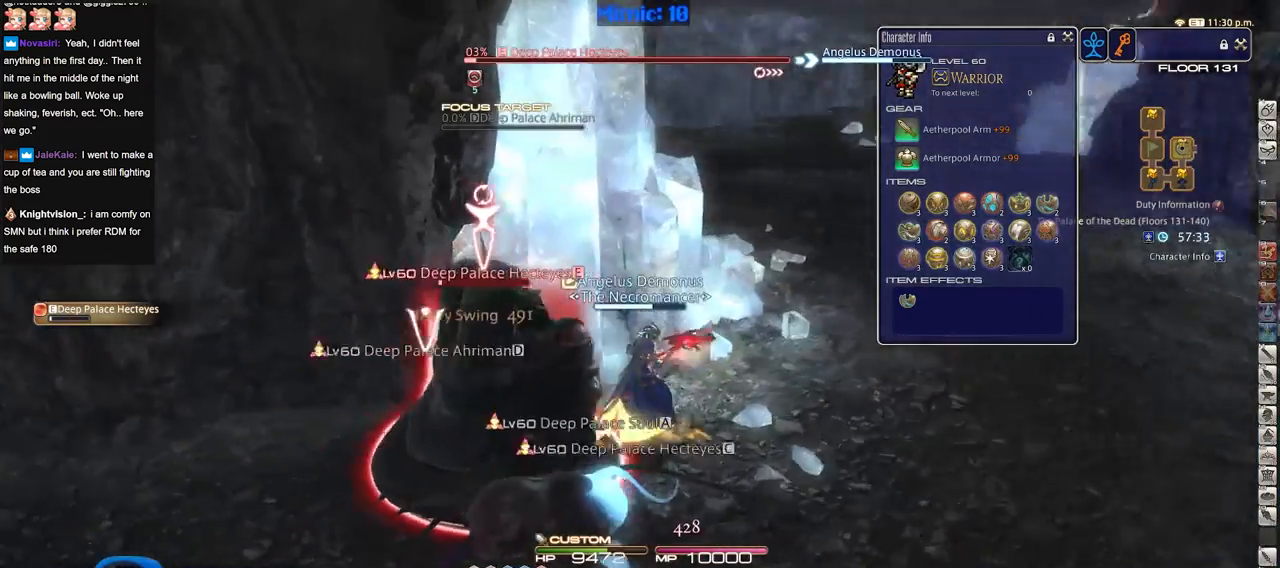
{"keys": ["d", "p", "w"], "events": [[50, "p", "up"], [100, "2", "down"], [150, "minus", "down"], [200, "minus", "up"], [284, "2", "up"], [334, "2", "down"], [384, "p", "down"], [434, "2", "up"]]}
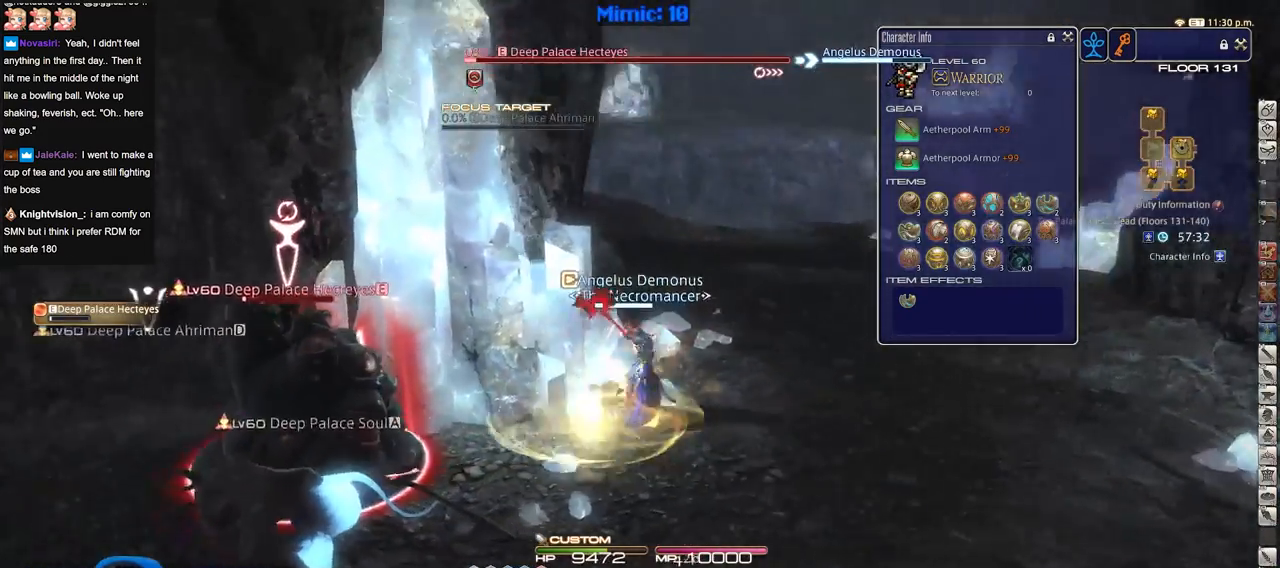
{"keys": ["d", "w"], "events": [[67, "minus", "down"], [167, "minus", "up"], [451, "p", "up"]]}
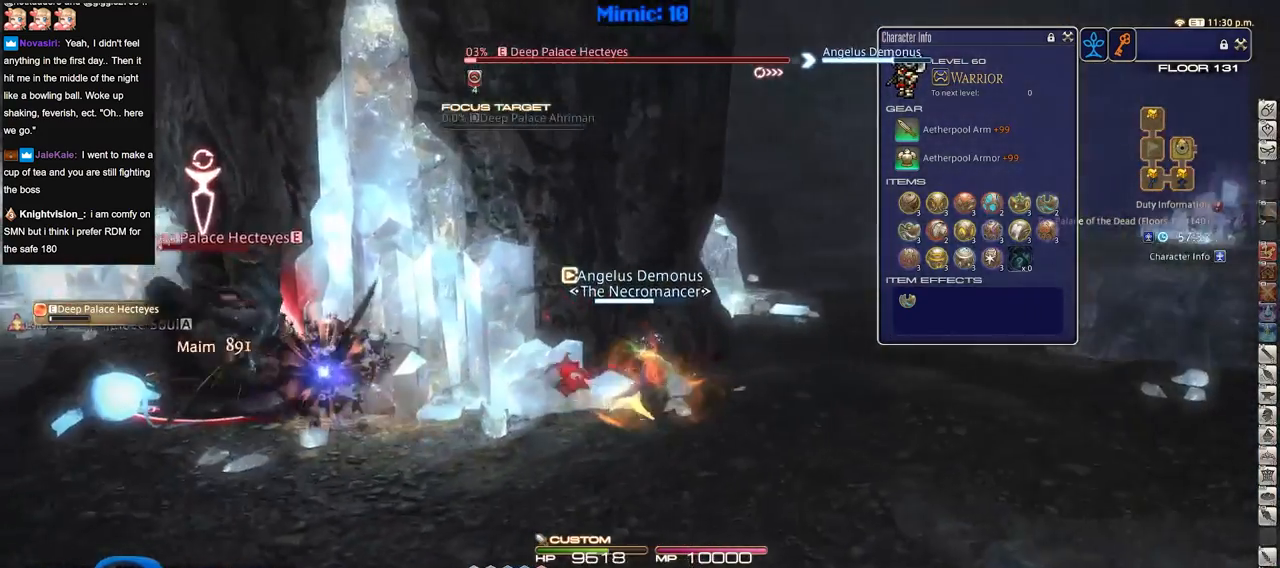
{"keys": ["d", "p", "w"], "events": [[50, "lbracket", "down"], [100, "p", "down"], [200, "lbracket", "up"], [284, "p", "up"], [434, "p", "down"]]}